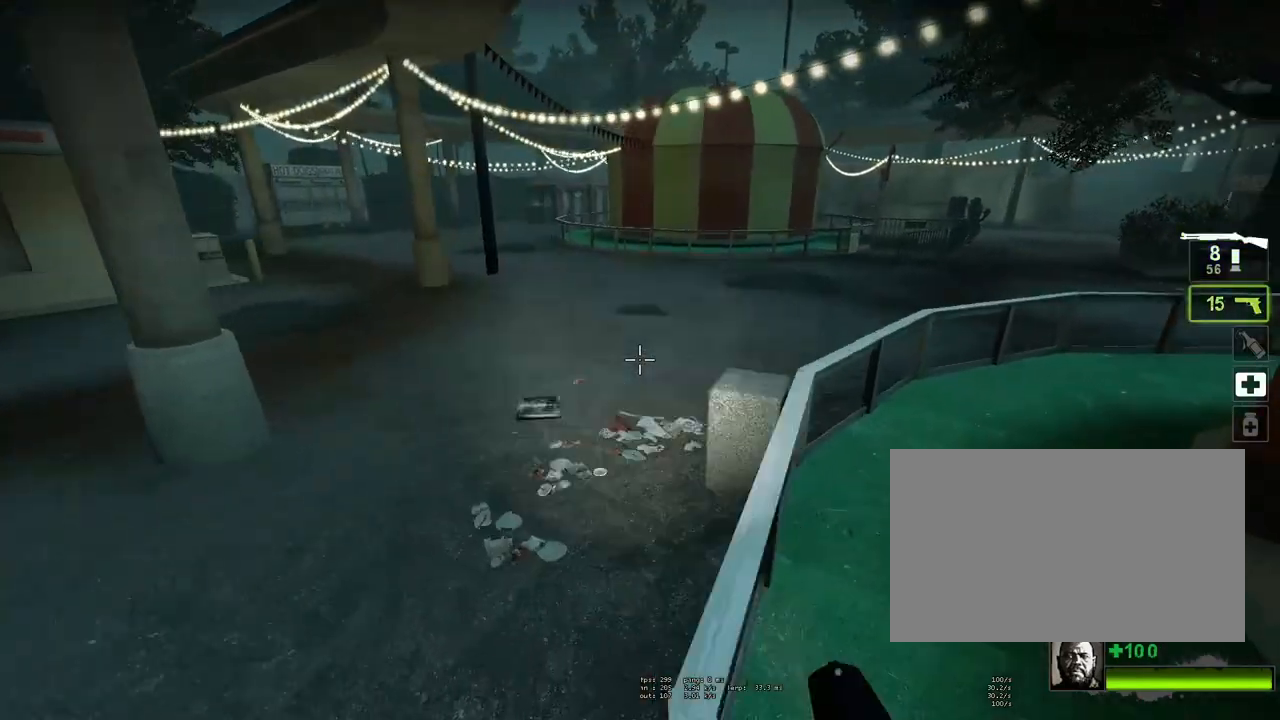
Gameplay with keyboard and mouse; each line is a JSON object with the keys and mouse buttons held at the frame after it. "events" lists presses ("down") and releases ("up") of "1", "2", "3", "4", "5", "a", "alt", "c", "ctrl", "d", "e", "f", "q", "r", "s", "shift", "space", "tab", "v", "w", "x", "z", "mouse_left", "mouse_middle", "mouse_right", "mouse_mb4", "mouse_mb5", "mouse_wheel_up" and "mouse_wheel_down" between this image and that frame as [ms after this image, input, new state], when the widget could be followed in between. "mouse_left", "mouse_middle", "mouse_right", "mouse_mb4", "mouse_mb5", "mouse_wheel_up", "mouse_wheel_down" = the "left", "middle", "right", "mb4", "mb5", "wheel_up", "wheel_down" buttons of the "mouse" list. No other keys are recorded. Mouse movement is not recorded.
{"keys": ["d"], "mouse": [], "events": [[17, "mouse_wheel_down", "up"], [67, "space", "down"], [83, "d", "down"], [150, "w", "up"], [200, "space", "up"]]}
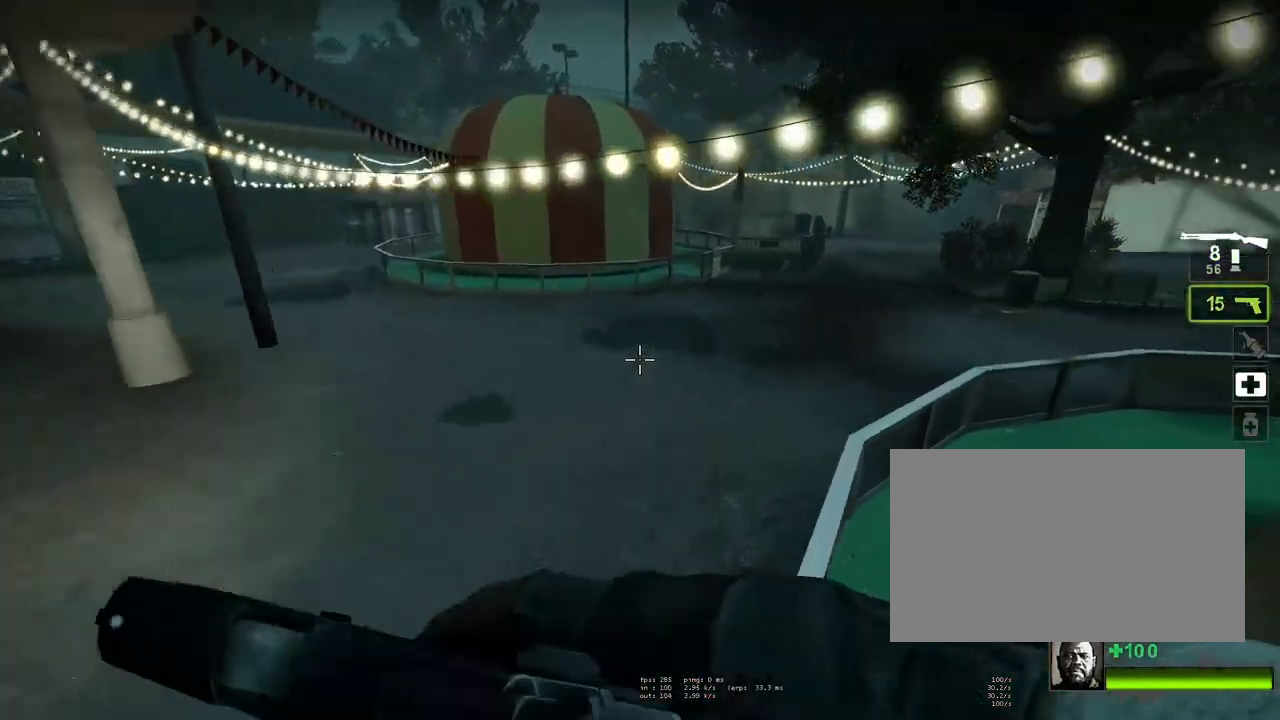
{"keys": [], "mouse": [], "events": [[183, "space", "down"], [367, "space", "up"], [500, "d", "up"]]}
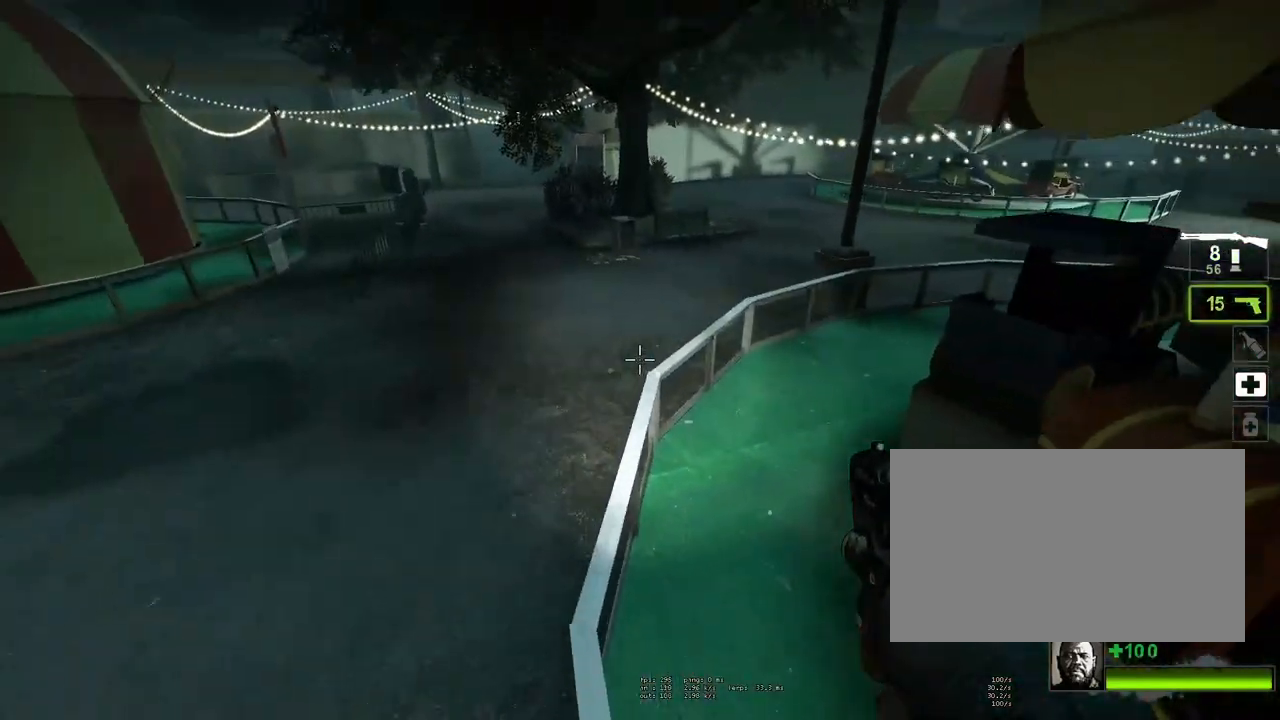
{"keys": ["w"], "mouse": [], "events": [[50, "a", "down"], [167, "a", "up"], [167, "w", "down"]]}
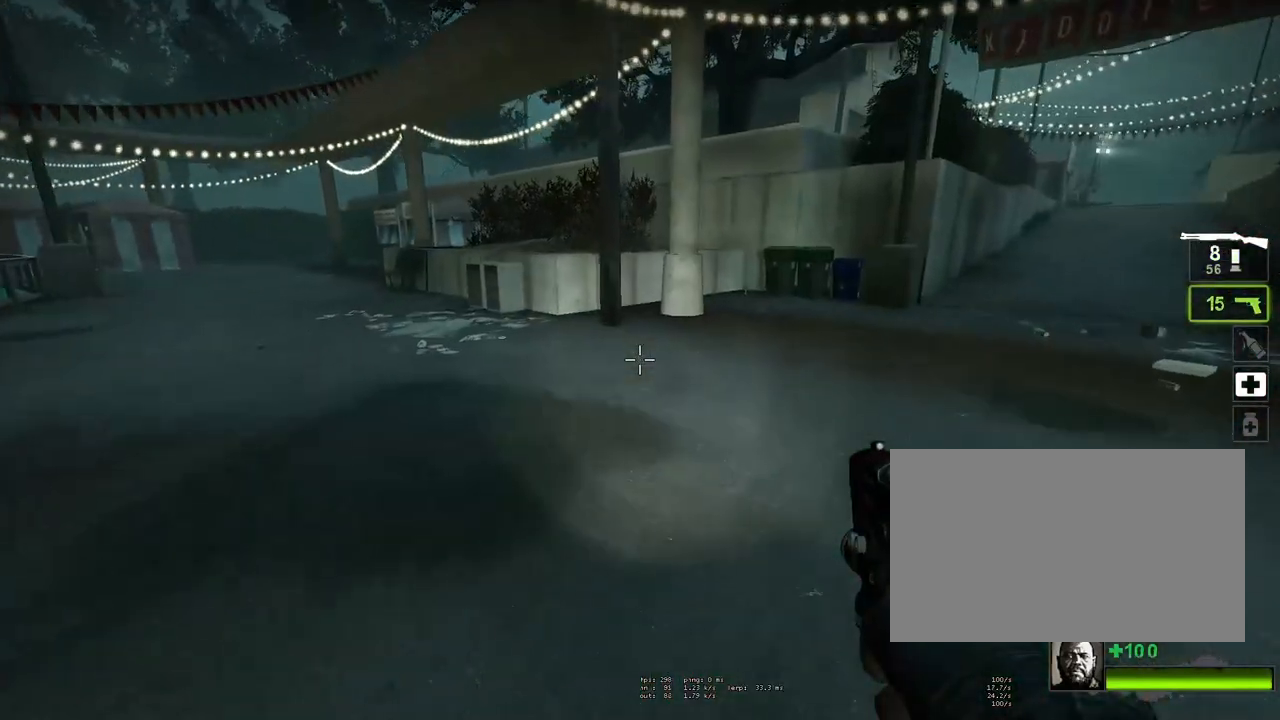
{"keys": [], "mouse": [], "events": [[150, "w", "up"]]}
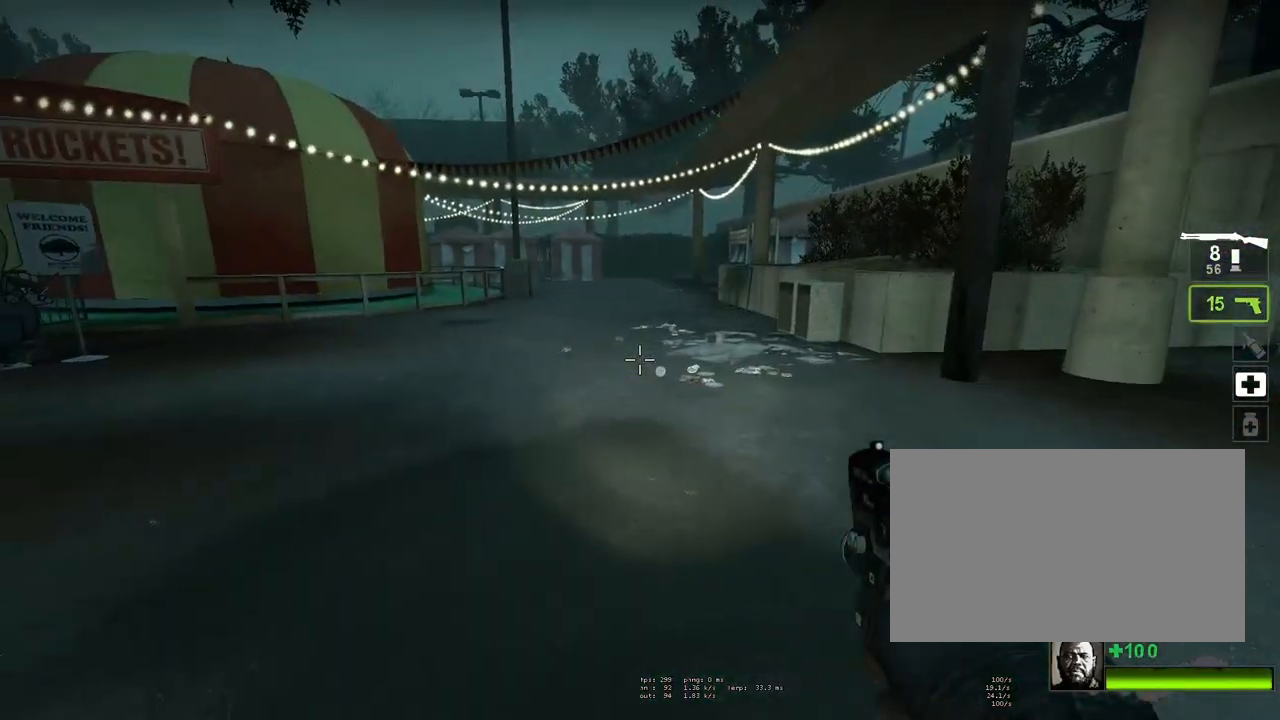
{"keys": [], "mouse": [], "events": []}
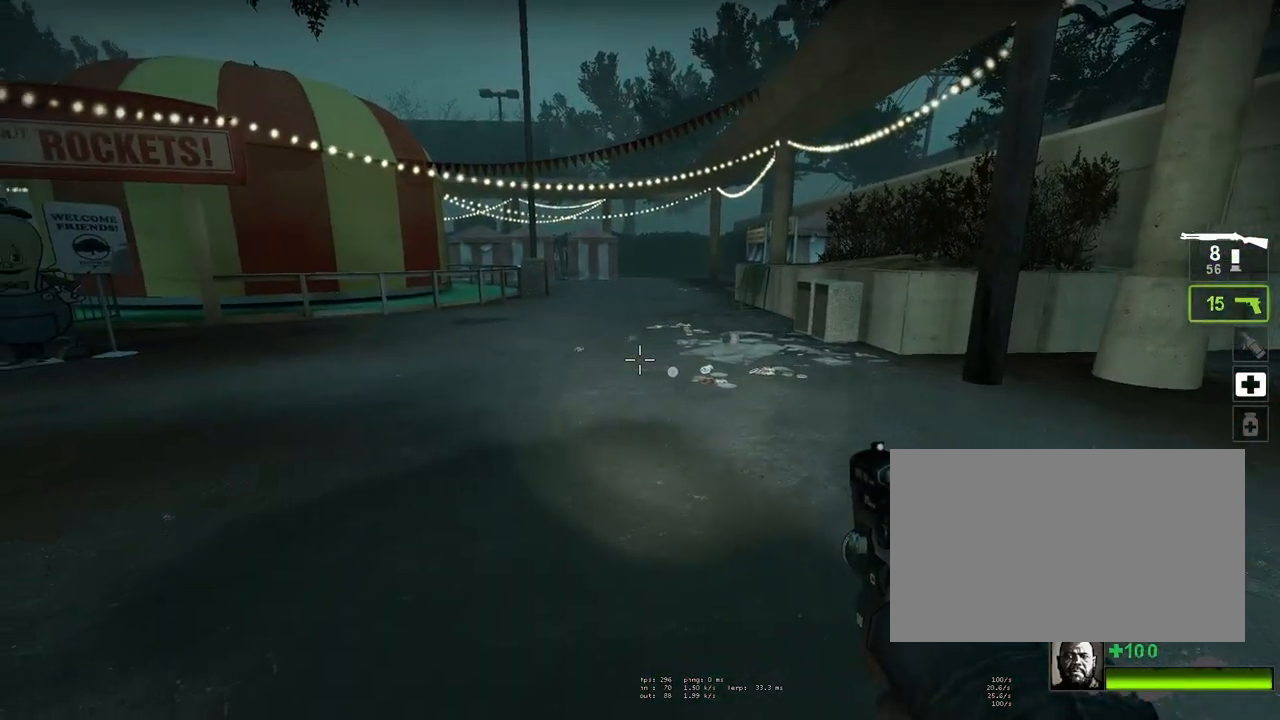
{"keys": [], "mouse": [], "events": []}
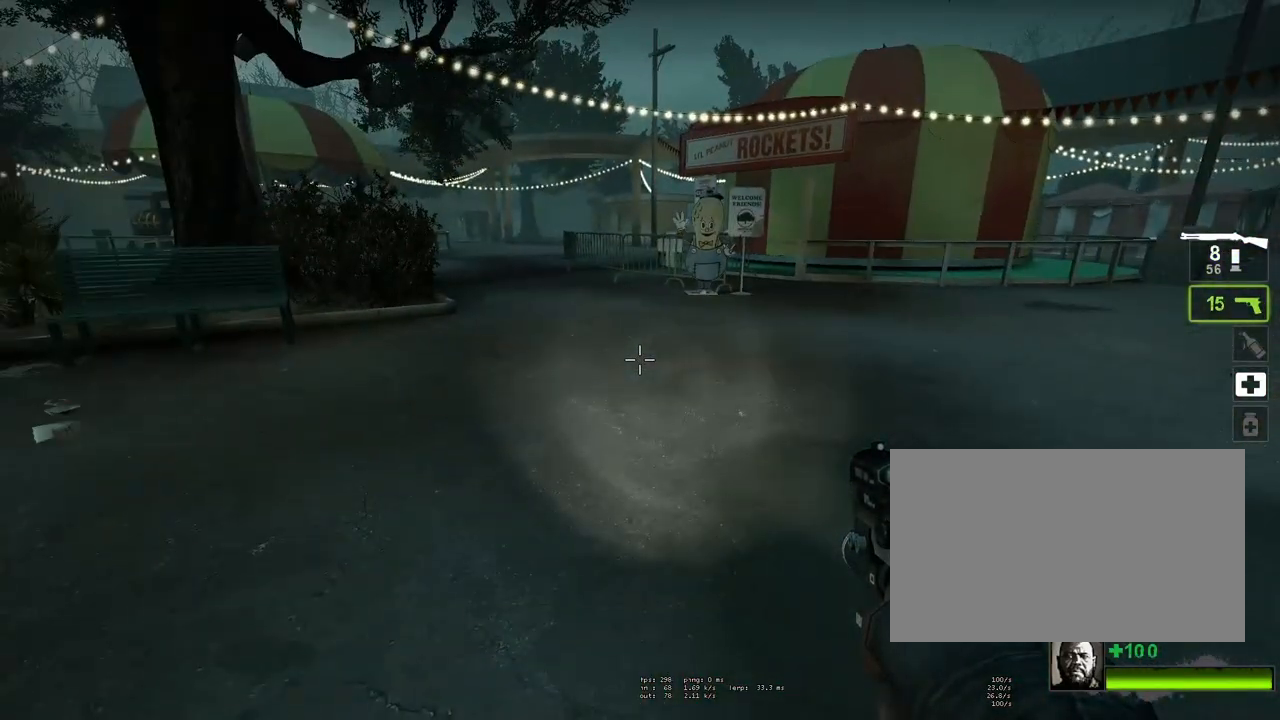
{"keys": ["w"], "mouse": [], "events": [[50, "w", "down"]]}
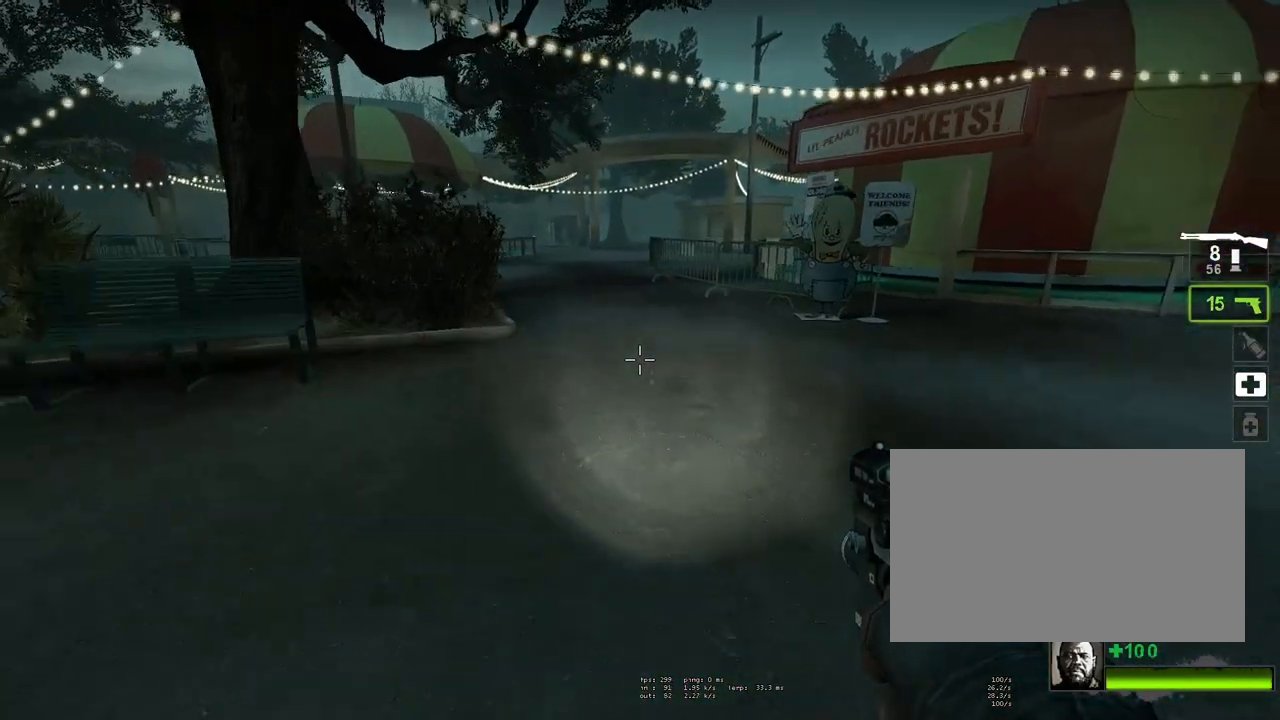
{"keys": ["w"], "mouse": [], "events": []}
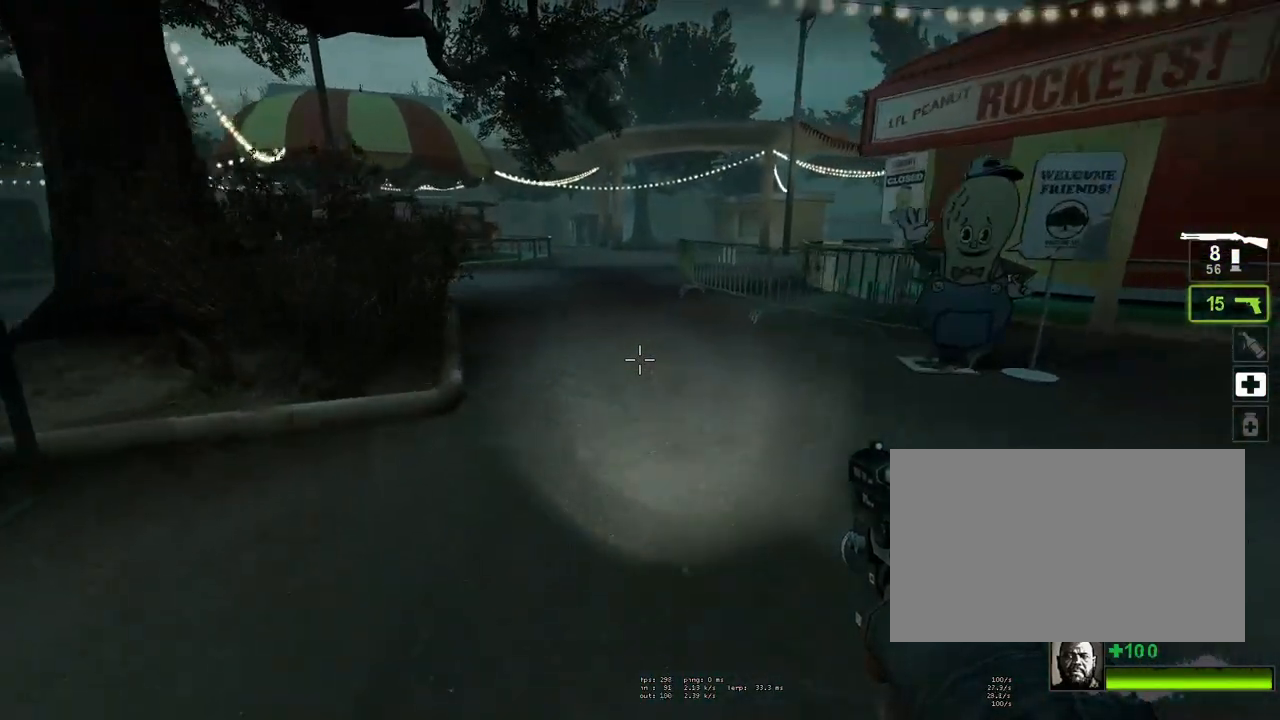
{"keys": ["w"], "mouse": [], "events": []}
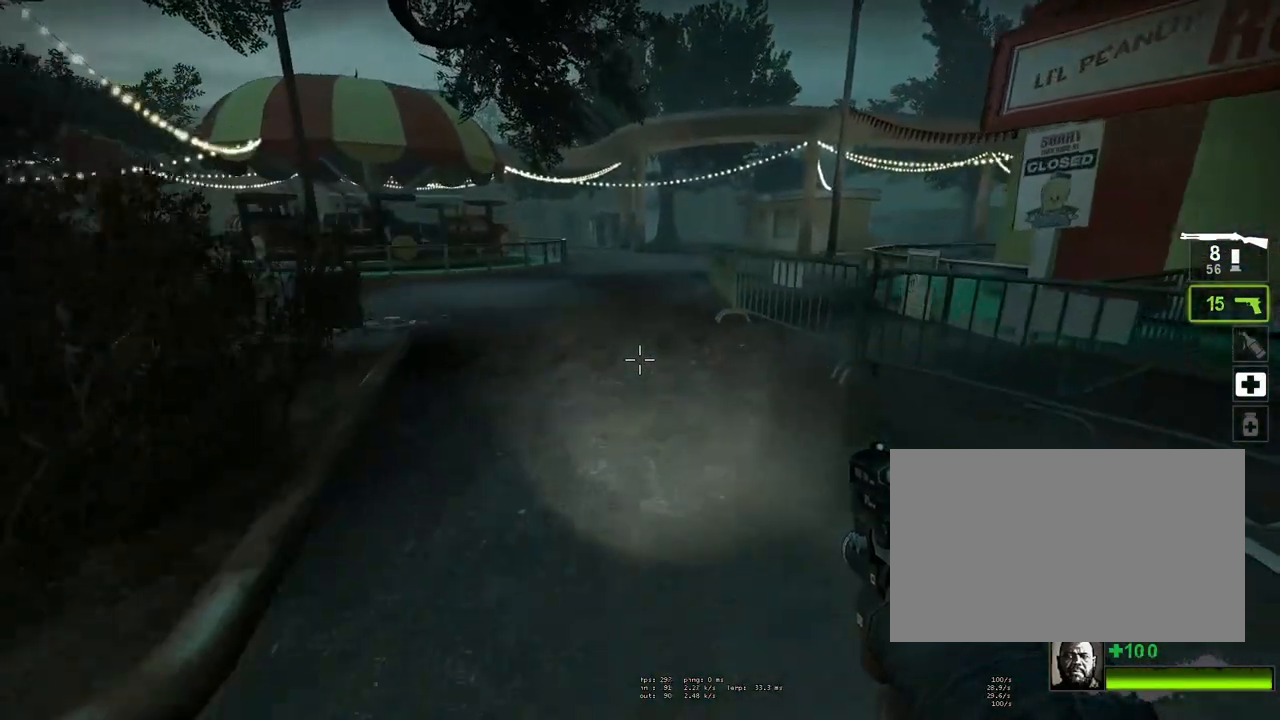
{"keys": ["d", "space"], "mouse": [], "events": [[433, "d", "down"], [483, "space", "down"], [483, "w", "up"]]}
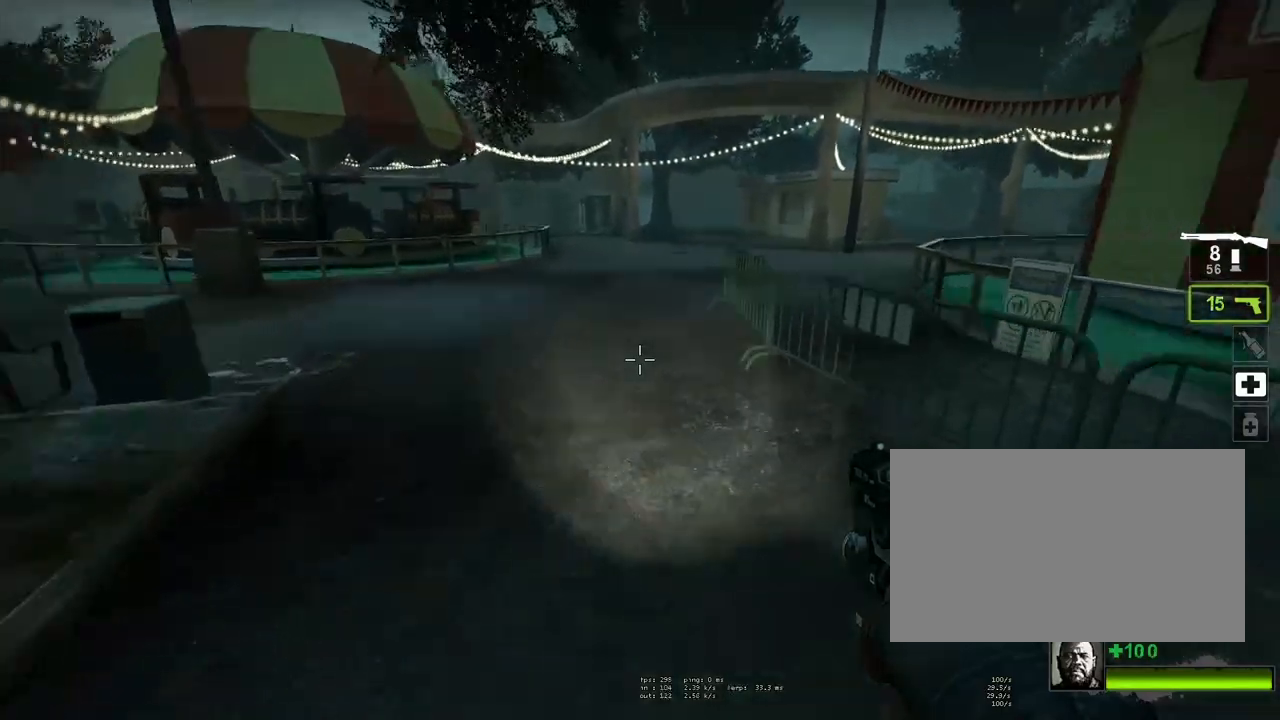
{"keys": ["a"], "mouse": [], "events": [[33, "d", "up"], [133, "a", "down"], [133, "space", "up"]]}
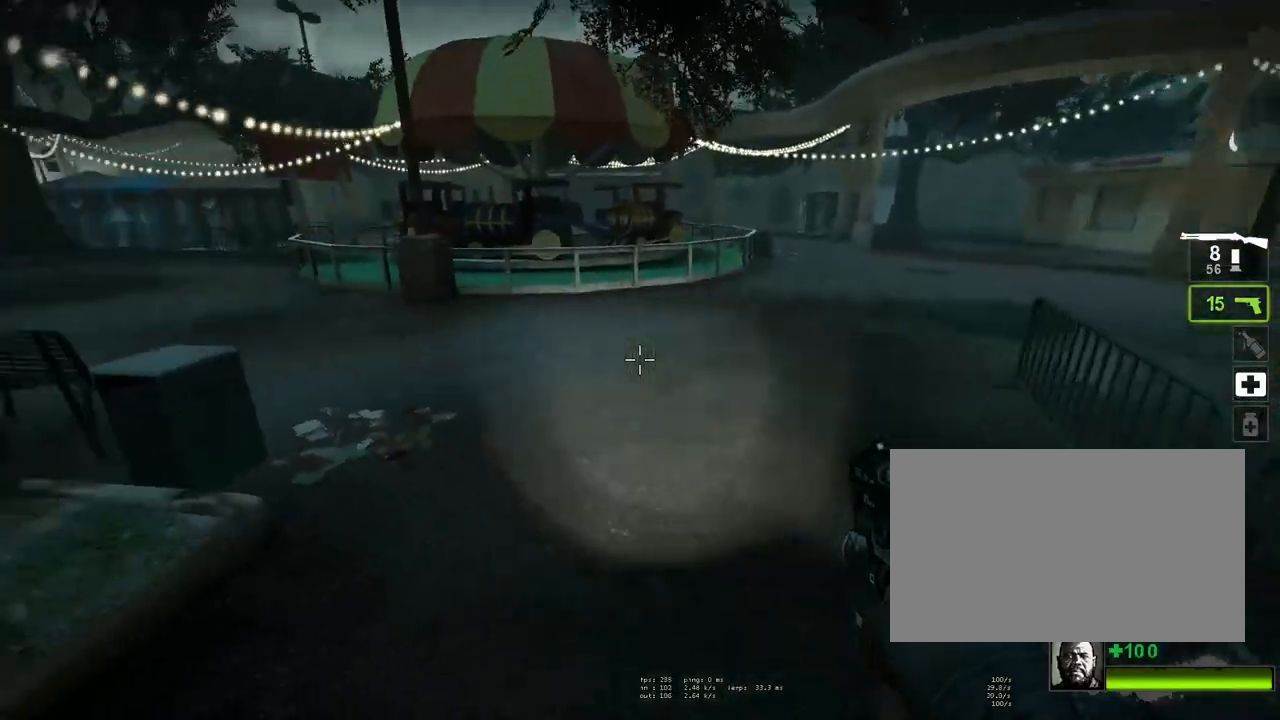
{"keys": ["w"], "mouse": [], "events": [[83, "space", "down"], [133, "d", "down"], [183, "a", "up"], [333, "space", "up"], [467, "d", "up"], [467, "w", "down"]]}
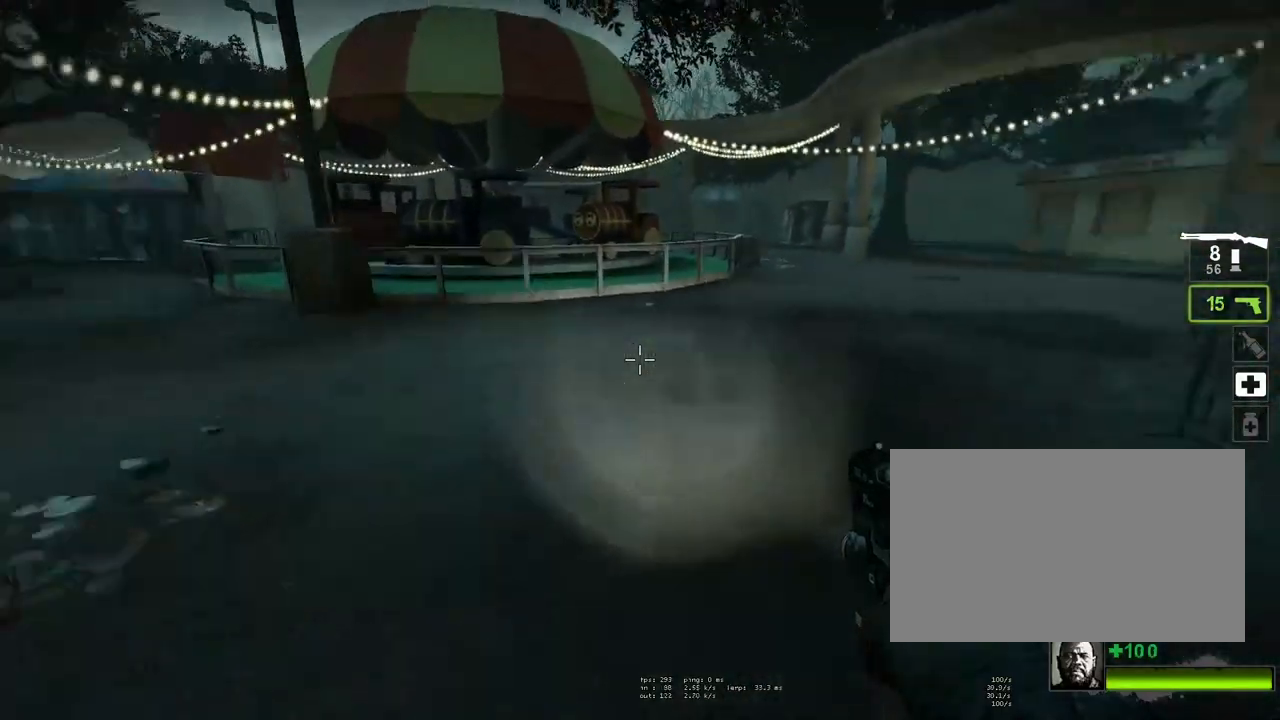
{"keys": ["w"], "mouse": [], "events": []}
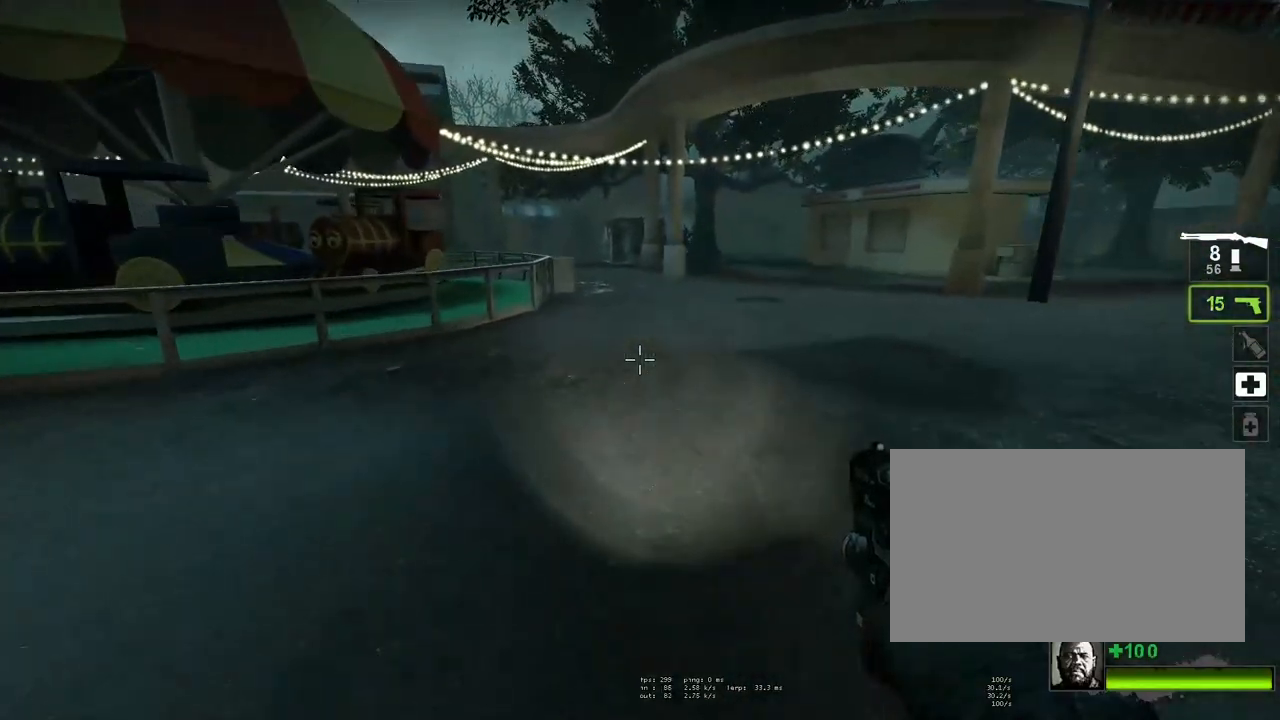
{"keys": ["w"], "mouse": [], "events": []}
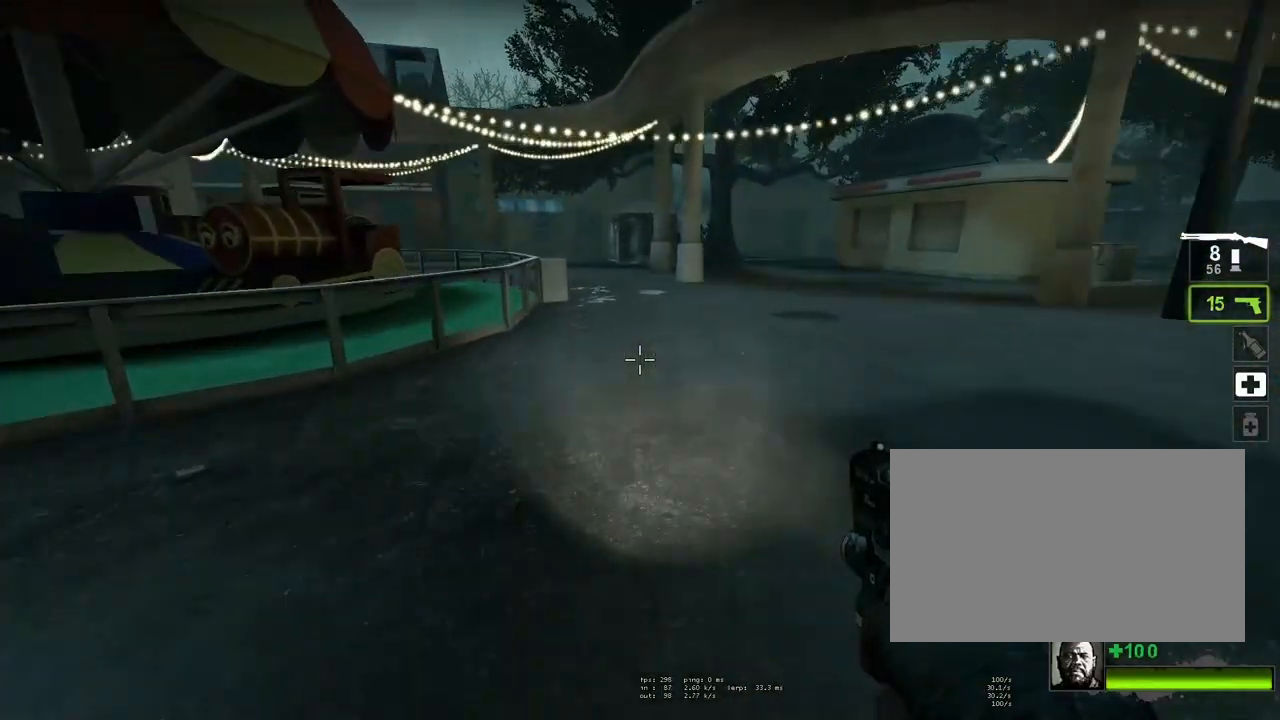
{"keys": ["w"], "mouse": [], "events": []}
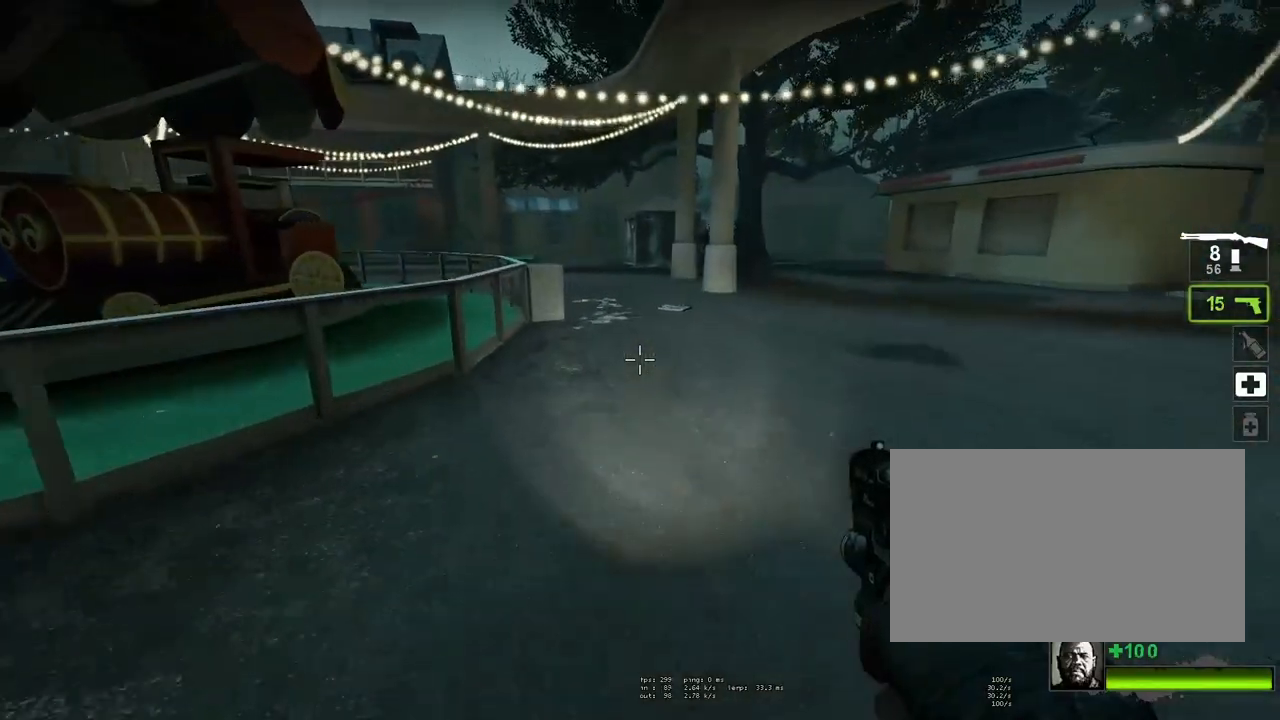
{"keys": ["w"], "mouse": [], "events": []}
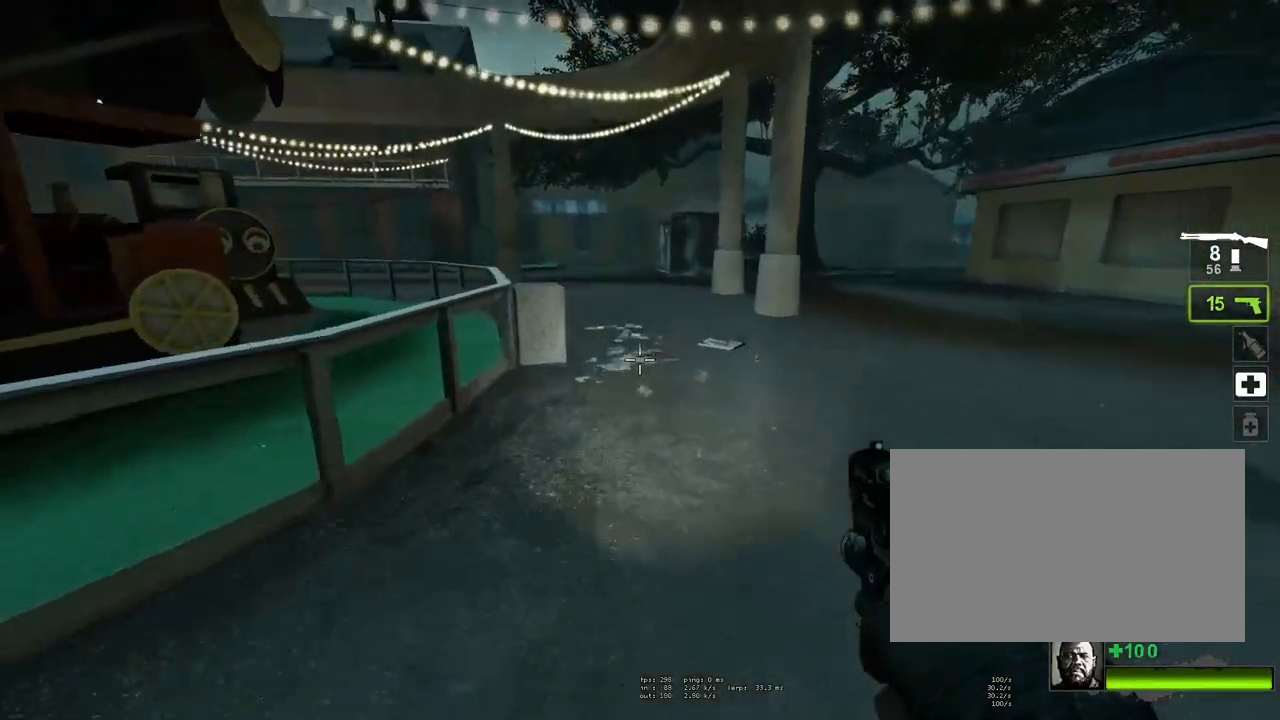
{"keys": ["w"], "mouse": [], "events": []}
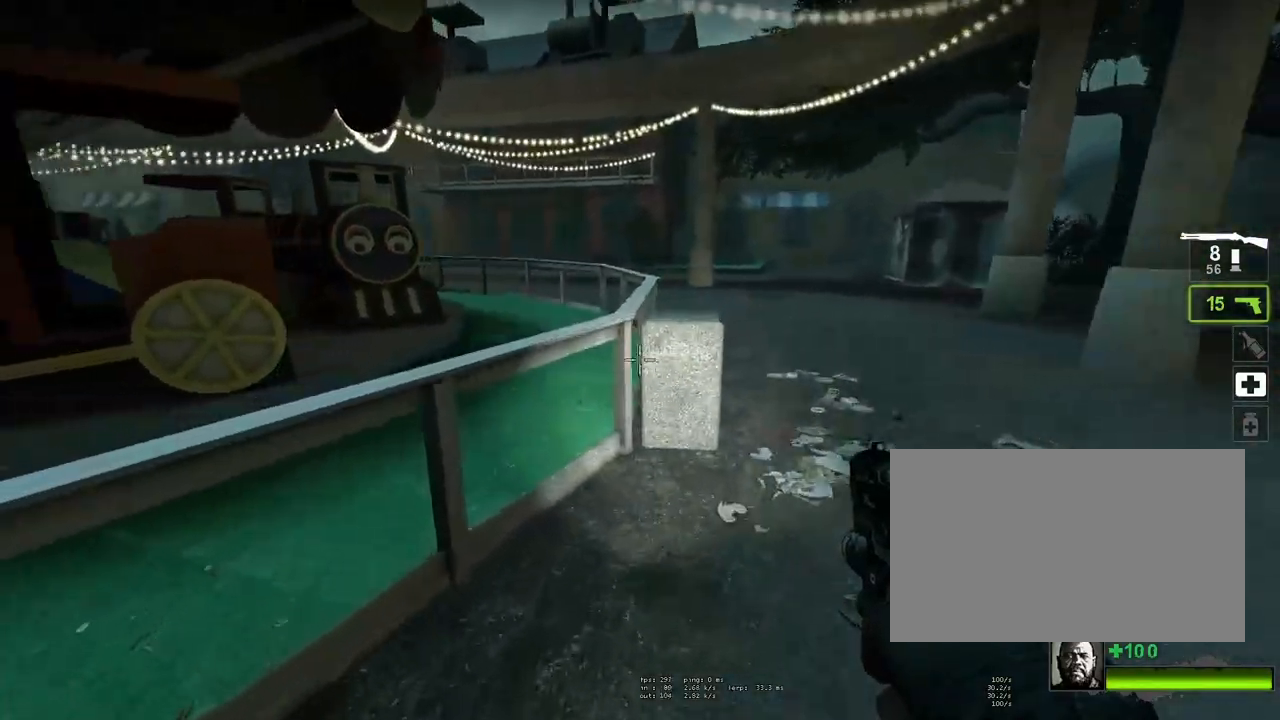
{"keys": ["a", "shift"], "mouse": [], "events": [[233, "space", "down"], [367, "a", "down"], [367, "w", "up"], [417, "shift", "down"], [467, "space", "up"]]}
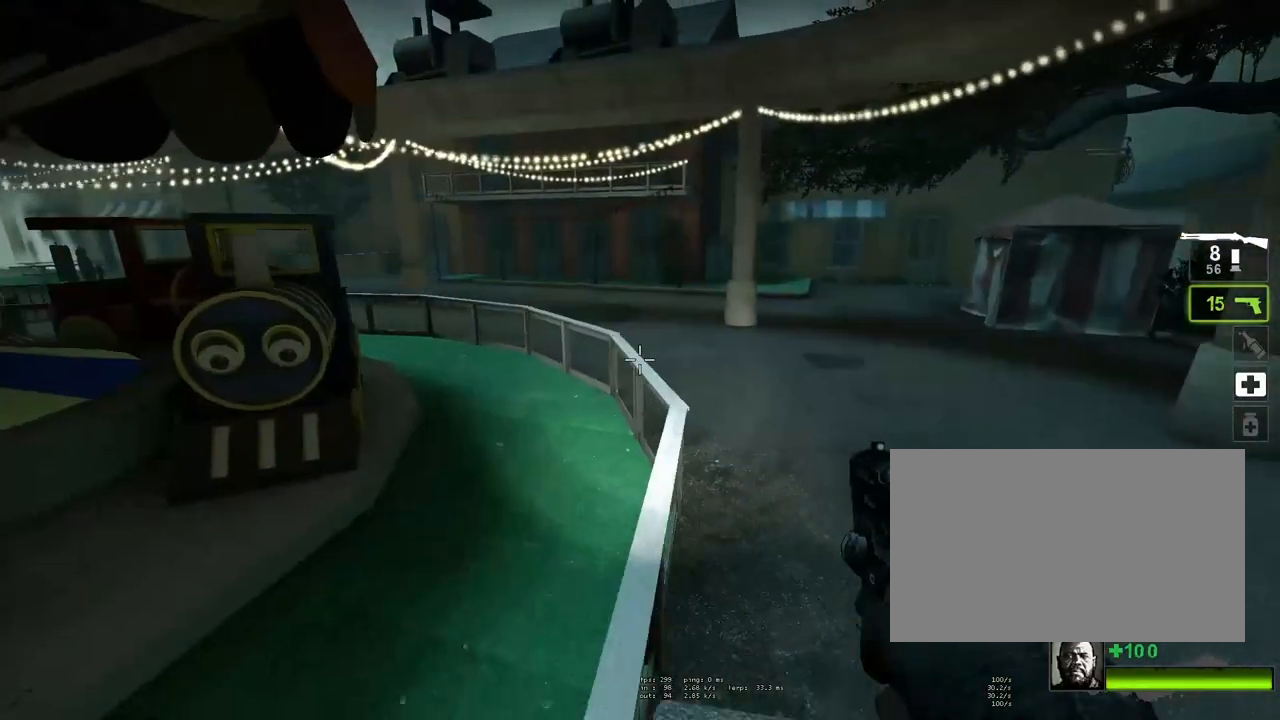
{"keys": ["d", "w"], "mouse": [], "events": [[150, "a", "up"], [150, "shift", "up"], [150, "w", "down"], [433, "d", "down"]]}
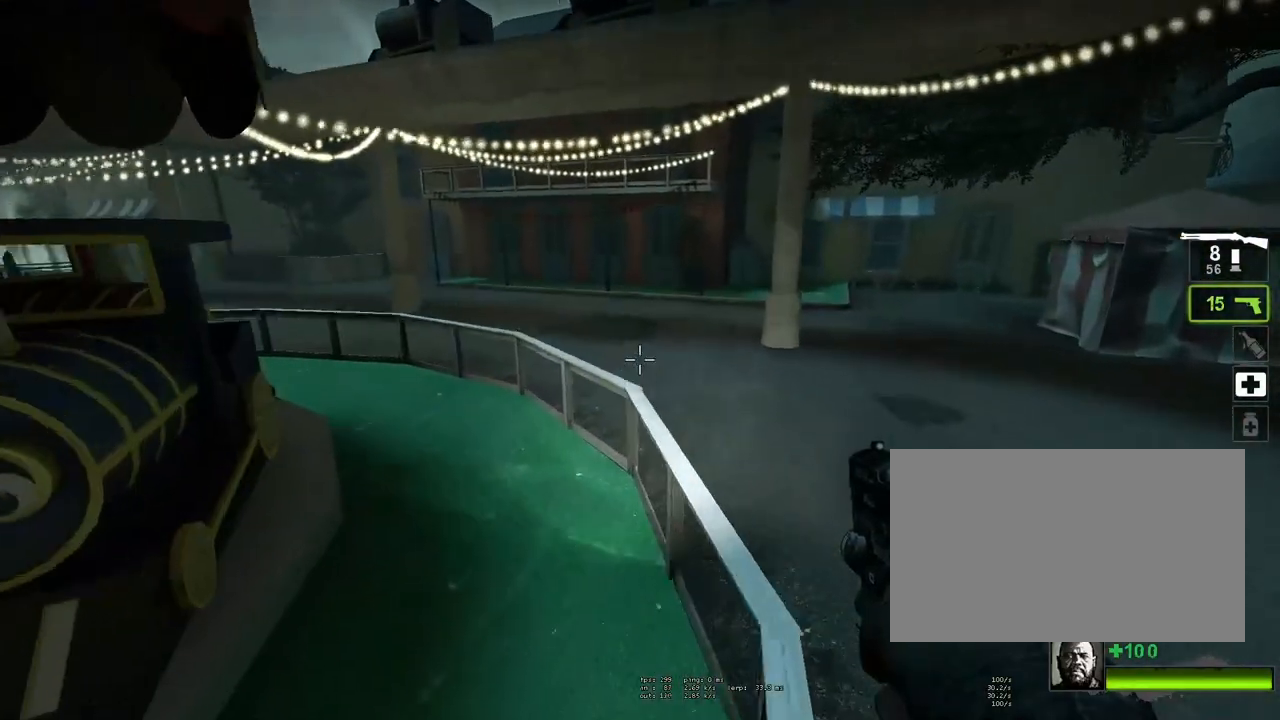
{"keys": ["space", "w"], "mouse": [], "events": [[33, "d", "up"], [500, "space", "down"]]}
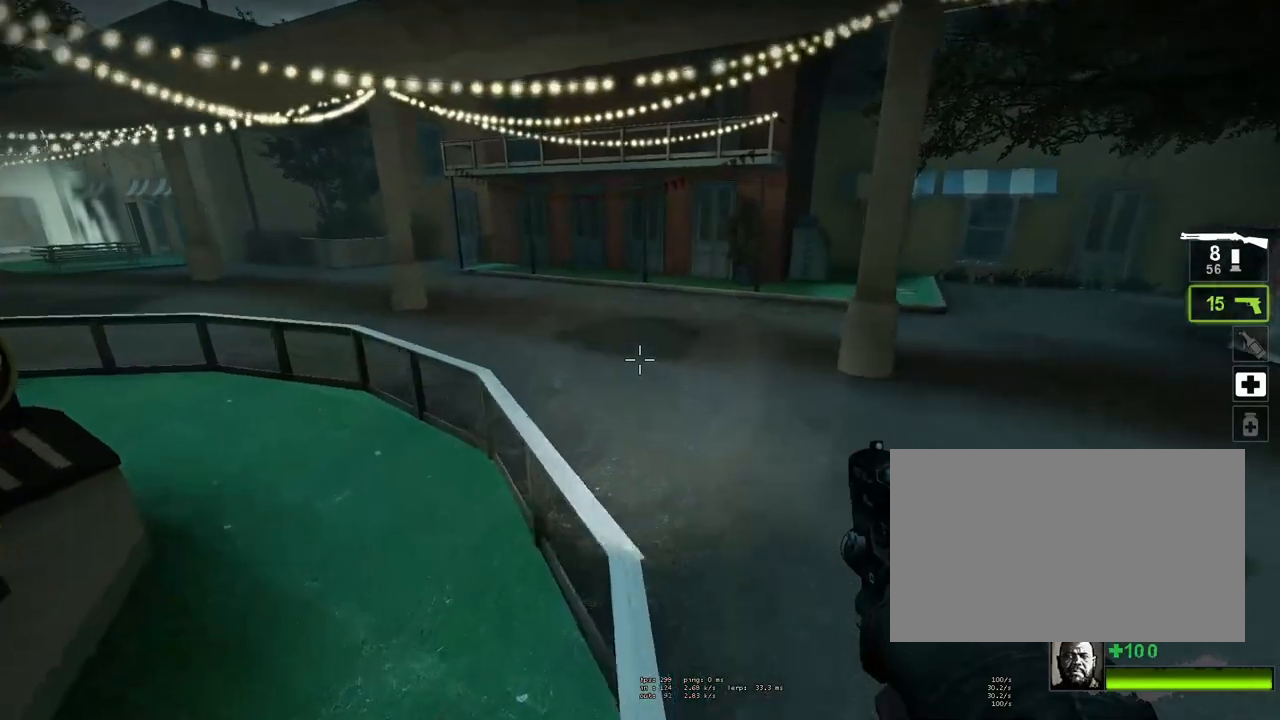
{"keys": ["a"], "mouse": [], "events": [[100, "a", "down"], [100, "w", "up"], [133, "space", "up"]]}
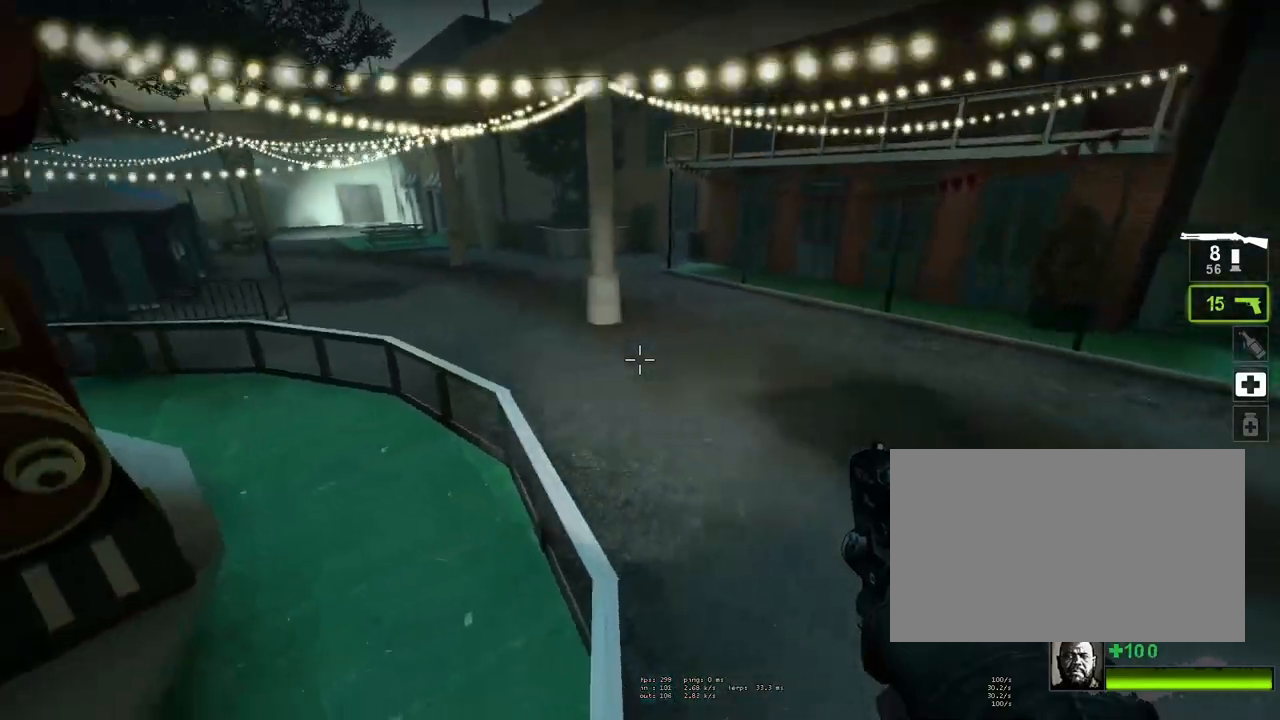
{"keys": ["d"], "mouse": [], "events": [[150, "space", "down"], [200, "d", "down"], [250, "a", "up"], [383, "space", "up"]]}
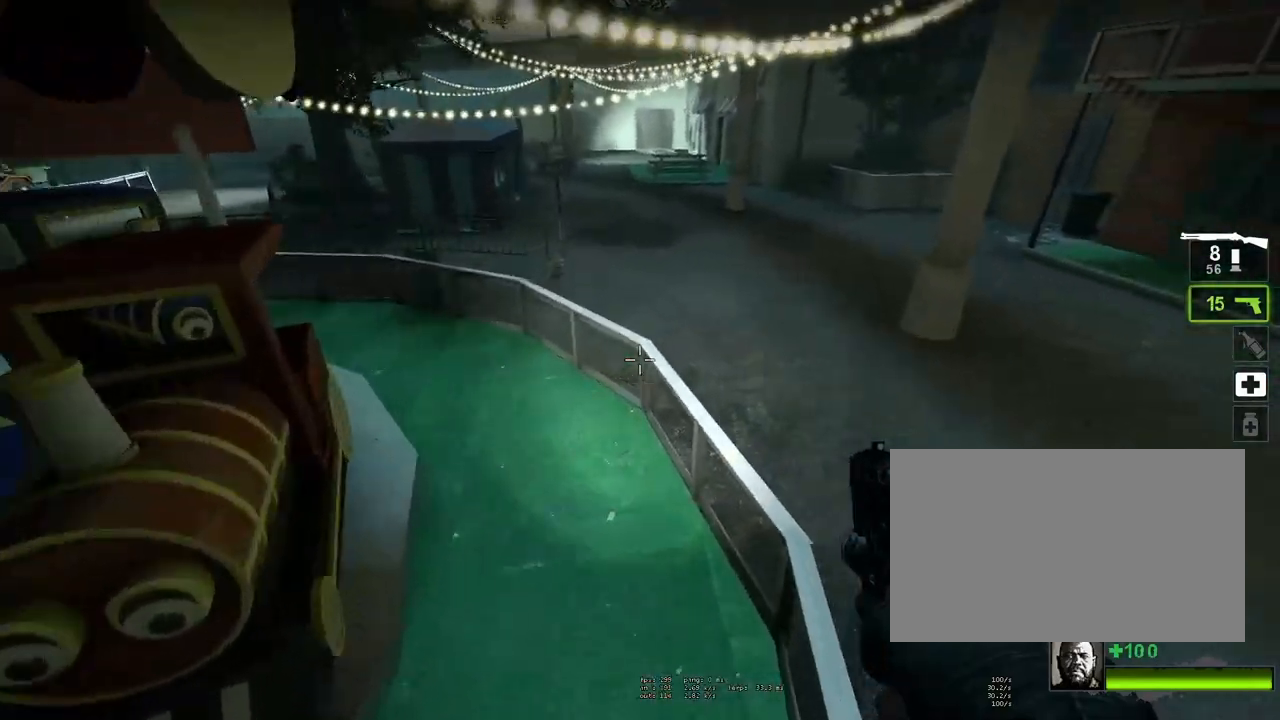
{"keys": ["w"], "mouse": [], "events": [[33, "d", "up"], [83, "a", "down"], [350, "w", "down"], [400, "a", "up"]]}
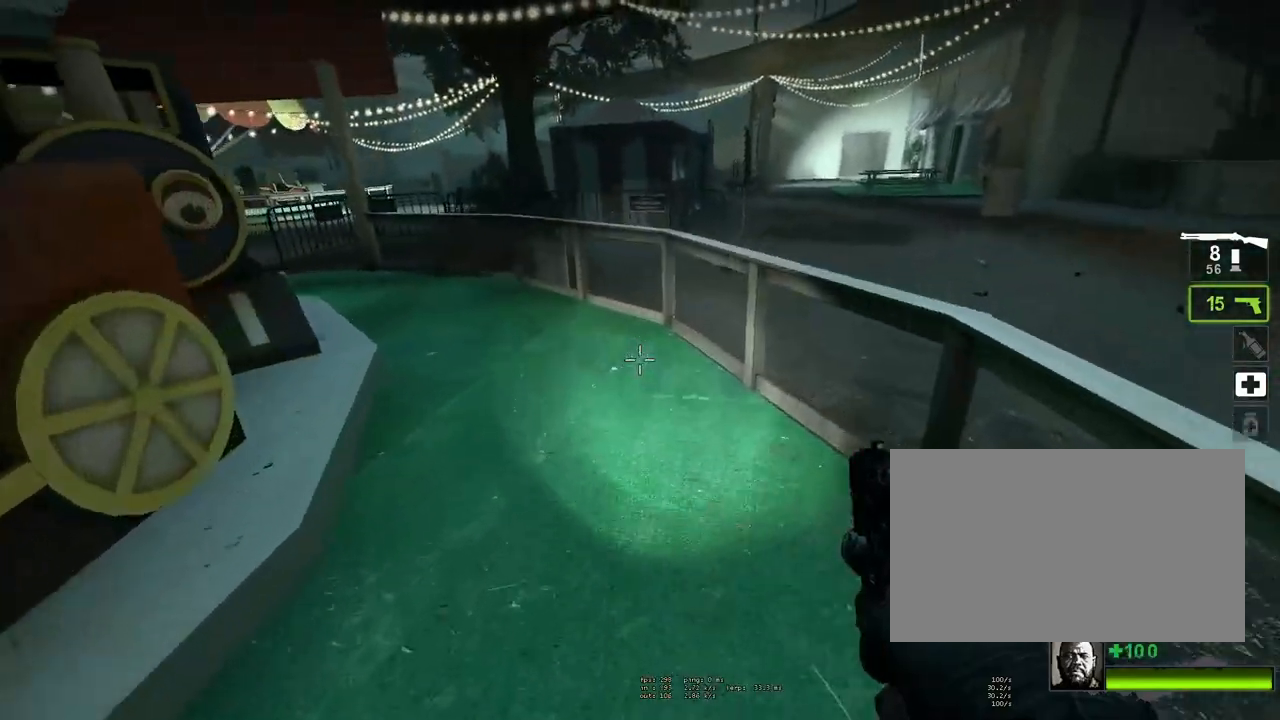
{"keys": ["shift", "space"], "mouse": [], "events": [[367, "space", "down"], [467, "shift", "down"], [467, "w", "up"]]}
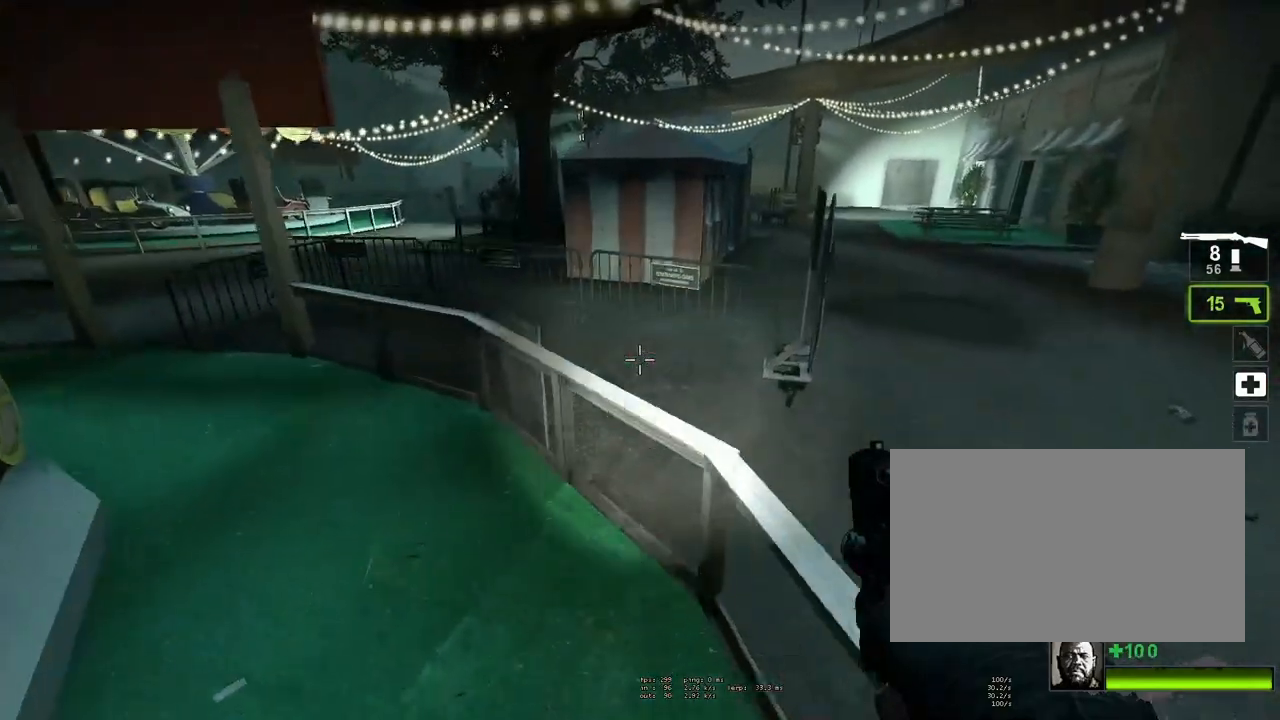
{"keys": ["w"], "mouse": [], "events": [[17, "a", "down"], [67, "space", "up"], [250, "shift", "up"], [300, "w", "down"], [350, "a", "up"]]}
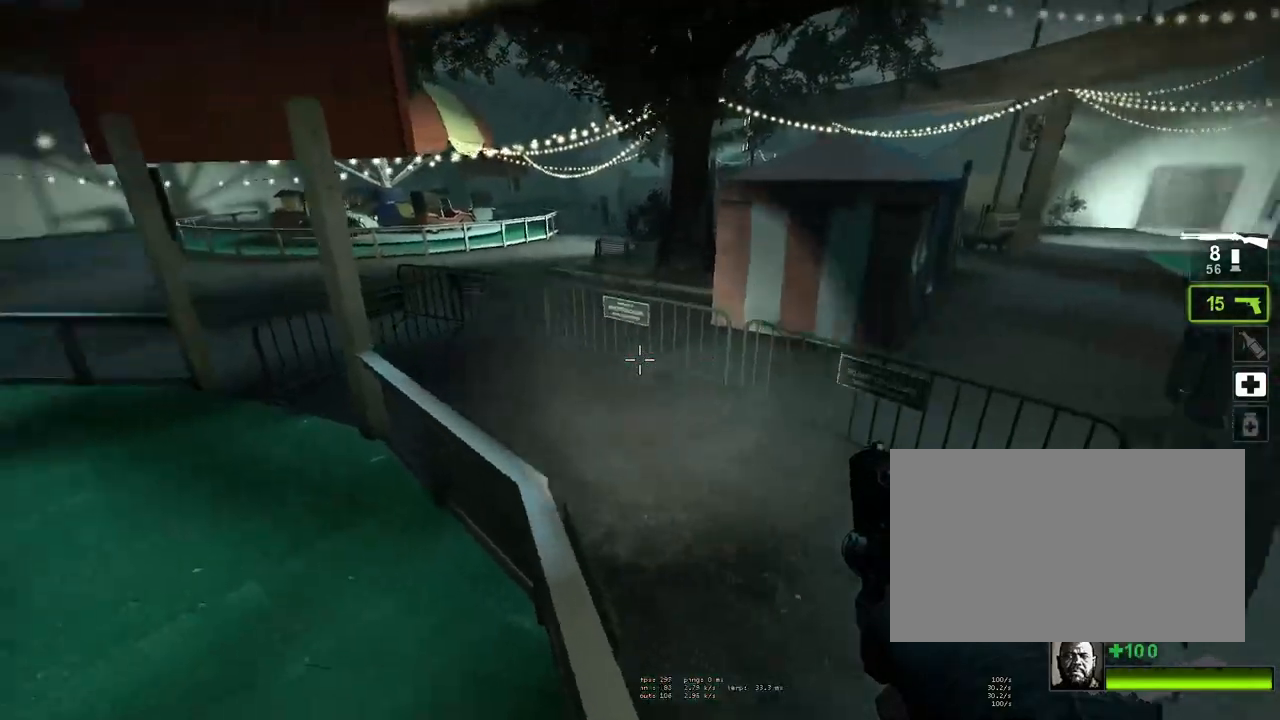
{"keys": ["d", "w"], "mouse": [], "events": [[83, "a", "down"], [267, "a", "up"], [450, "d", "down"]]}
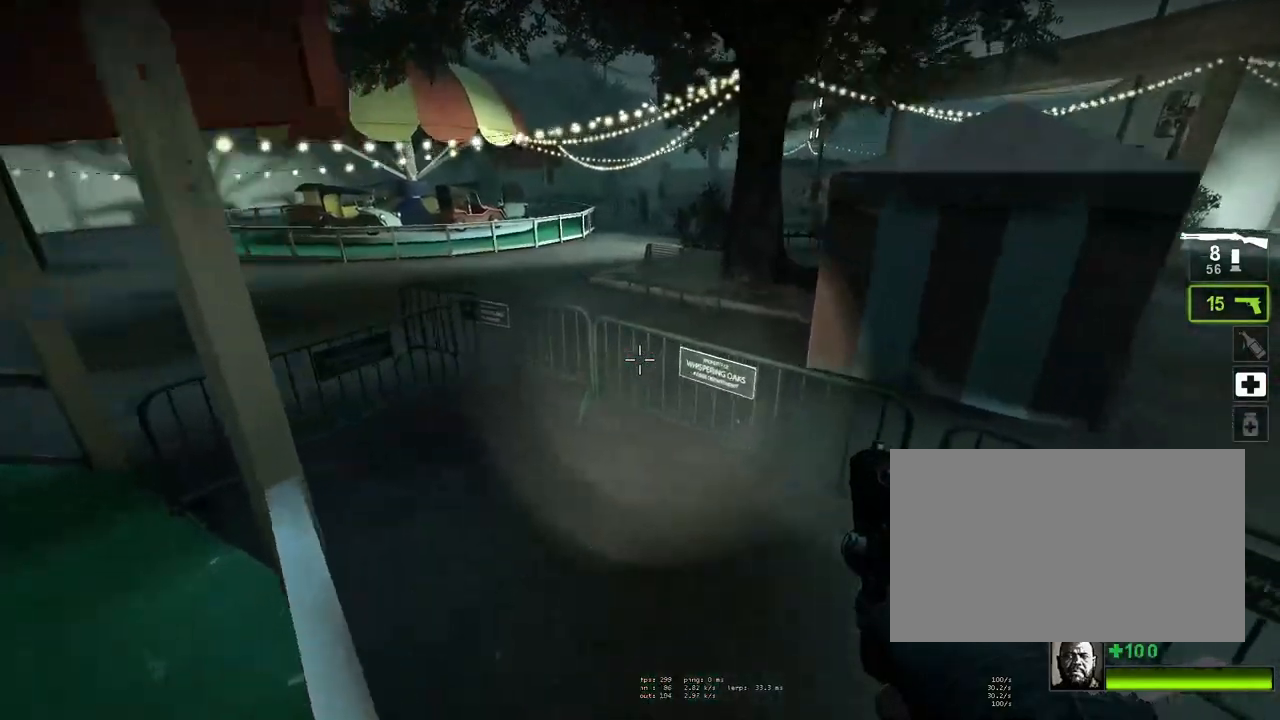
{"keys": ["a"], "mouse": [], "events": [[50, "space", "down"], [83, "w", "up"], [233, "d", "up"], [233, "space", "up"], [283, "a", "down"]]}
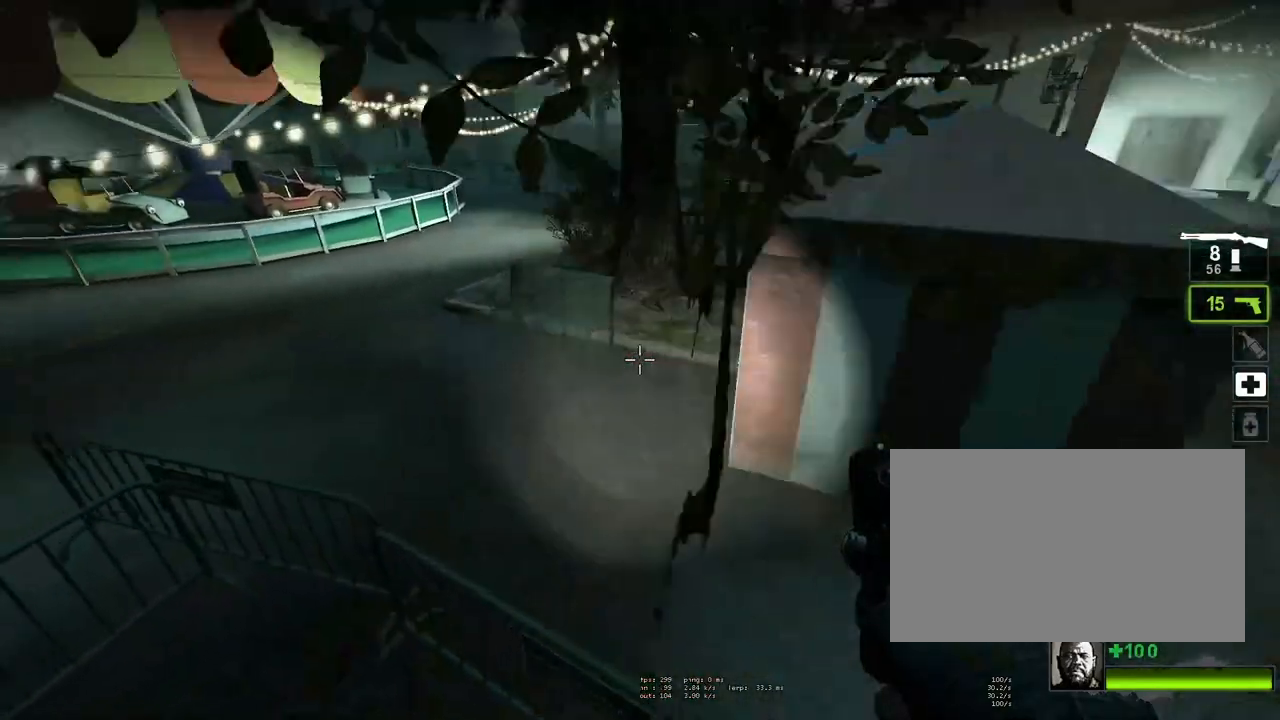
{"keys": ["w"], "mouse": [], "events": [[150, "w", "down"], [333, "a", "up"]]}
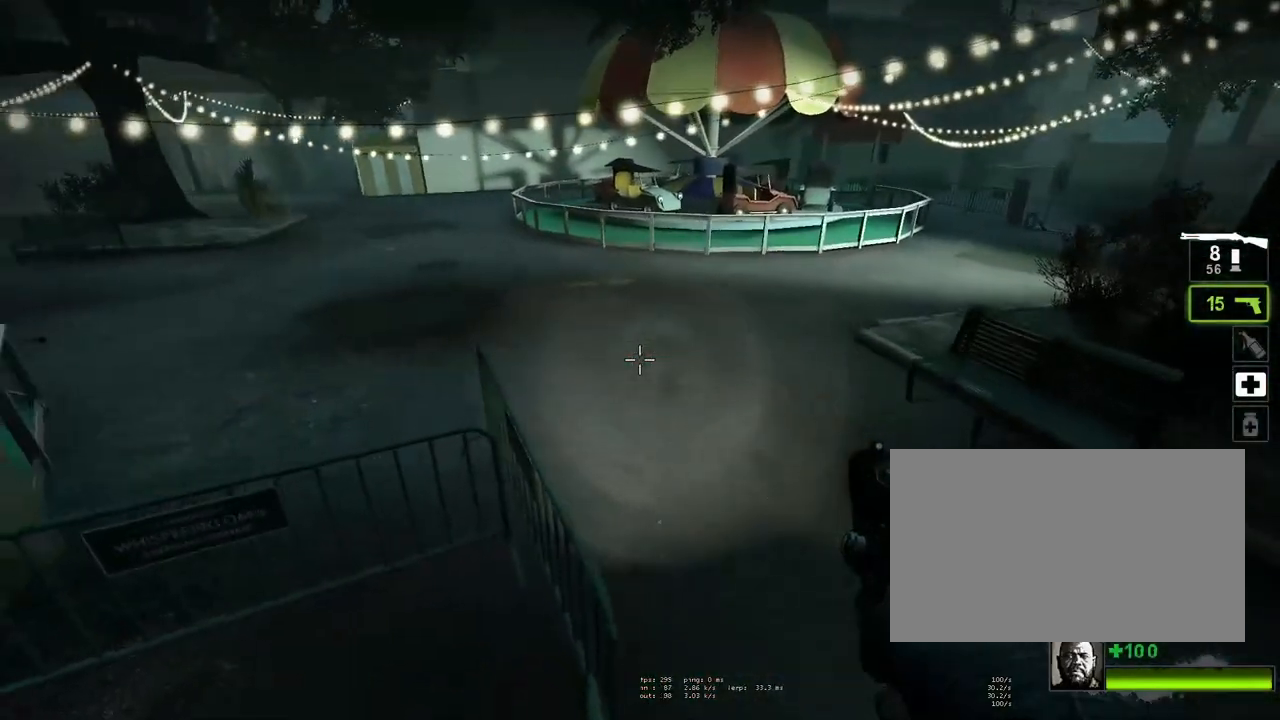
{"keys": ["w"], "mouse": [], "events": [[267, "a", "down"], [350, "a", "up"]]}
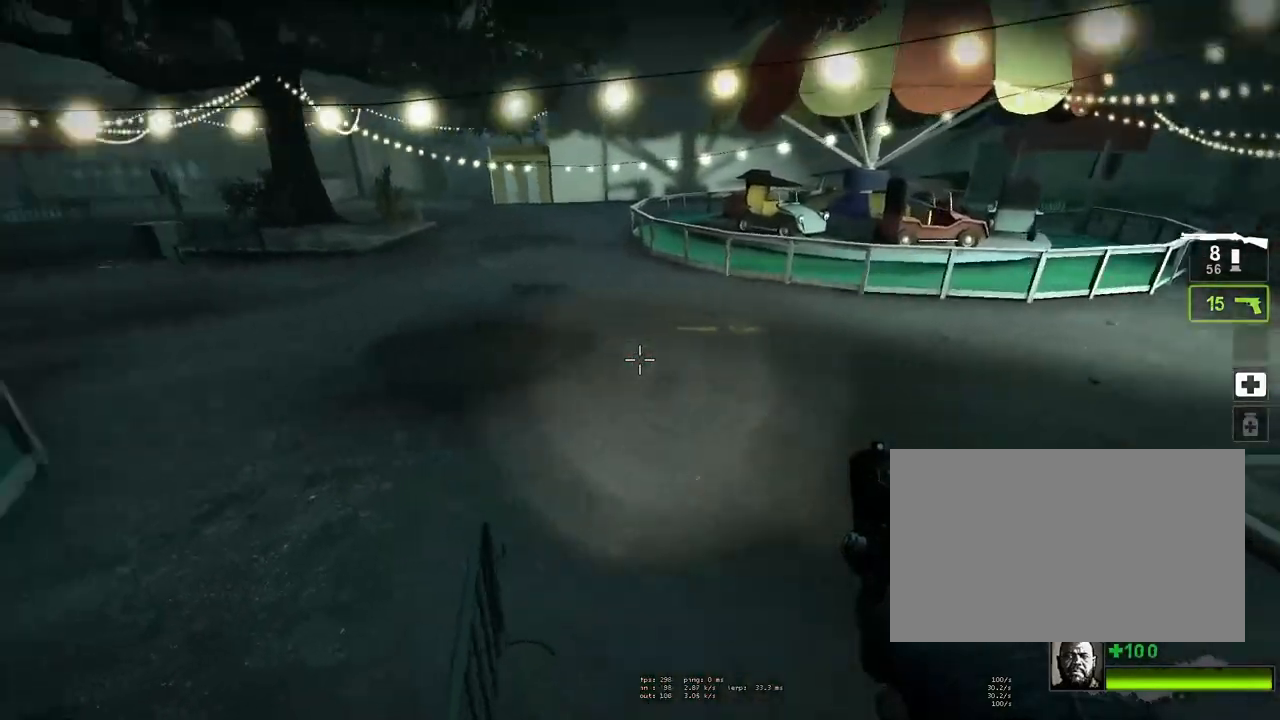
{"keys": ["a", "space"], "mouse": [], "events": [[17, "a", "down"], [17, "w", "up"], [450, "space", "down"]]}